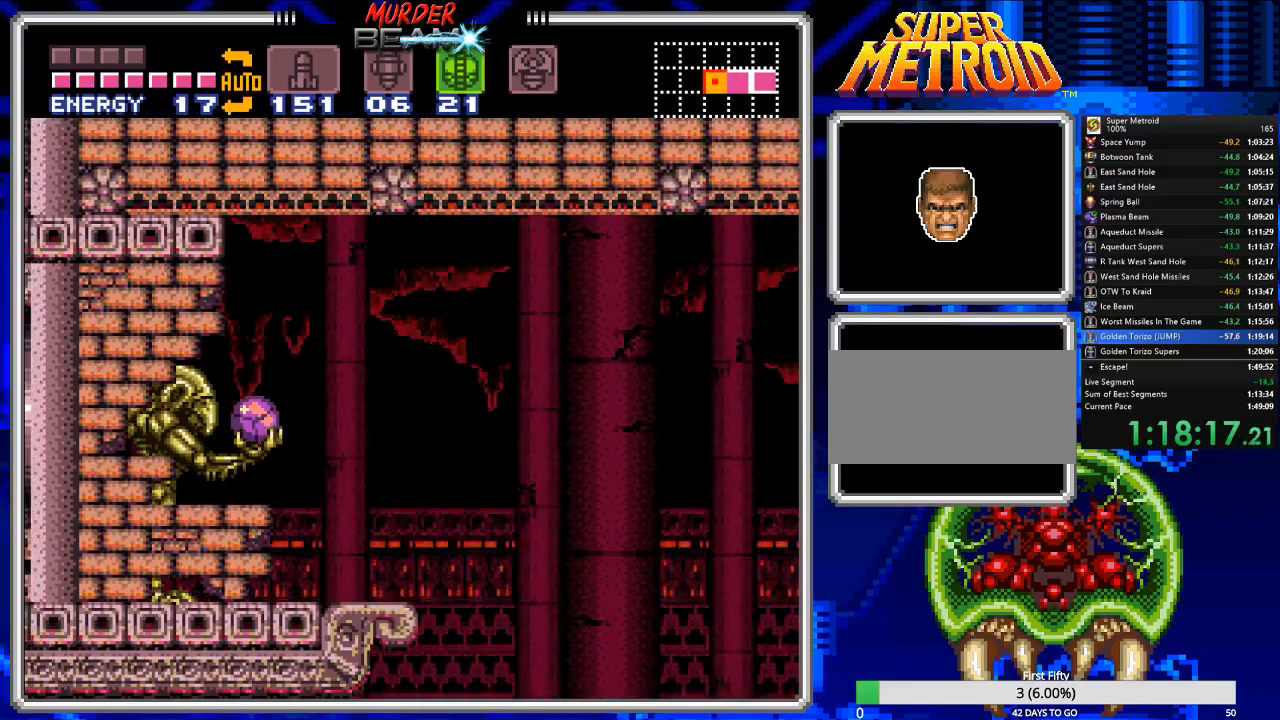
Gameplay with a controller (Nintendo layout); each line is a JSON object with the inputs held at the frame after it. "events" lists button and stick changes between this image and that frame as [ms after this image, input, new state], when the widget could be followed in between. Not read: L3 R3 SELECT.
{"buttons": ["DPAD_RIGHT"], "events": []}
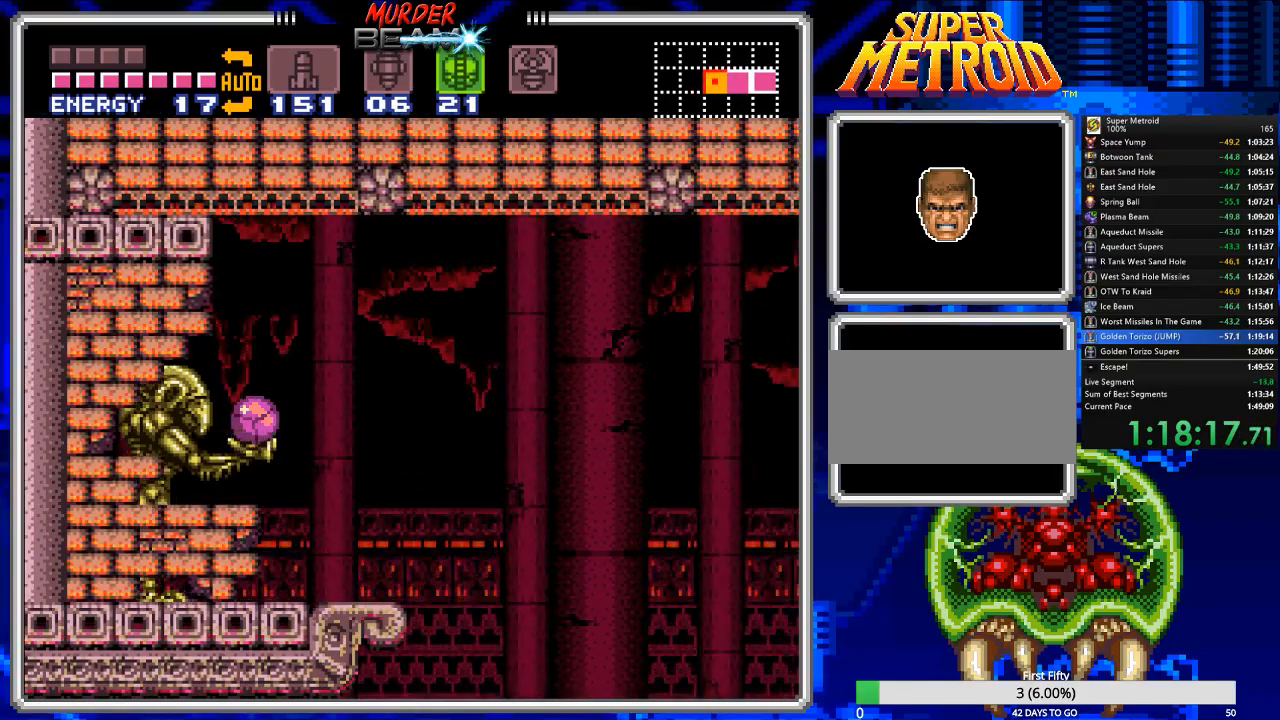
{"buttons": ["DPAD_RIGHT"], "events": []}
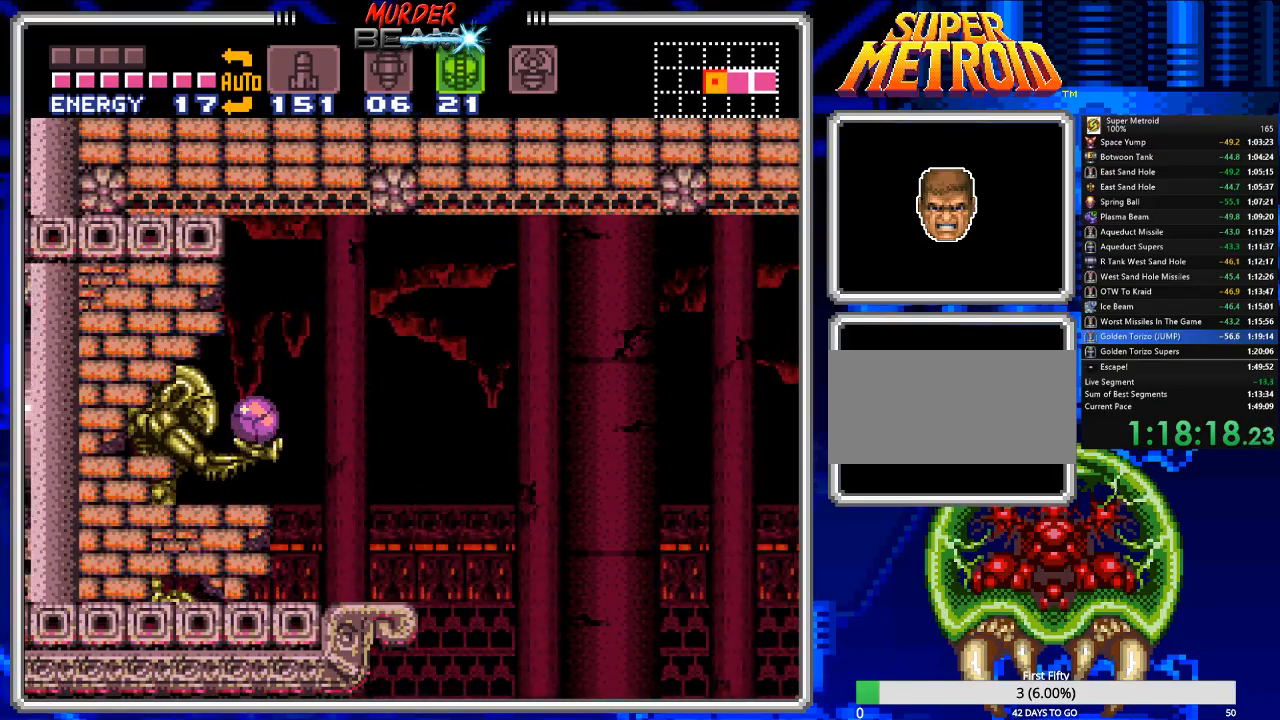
{"buttons": ["DPAD_RIGHT"], "events": []}
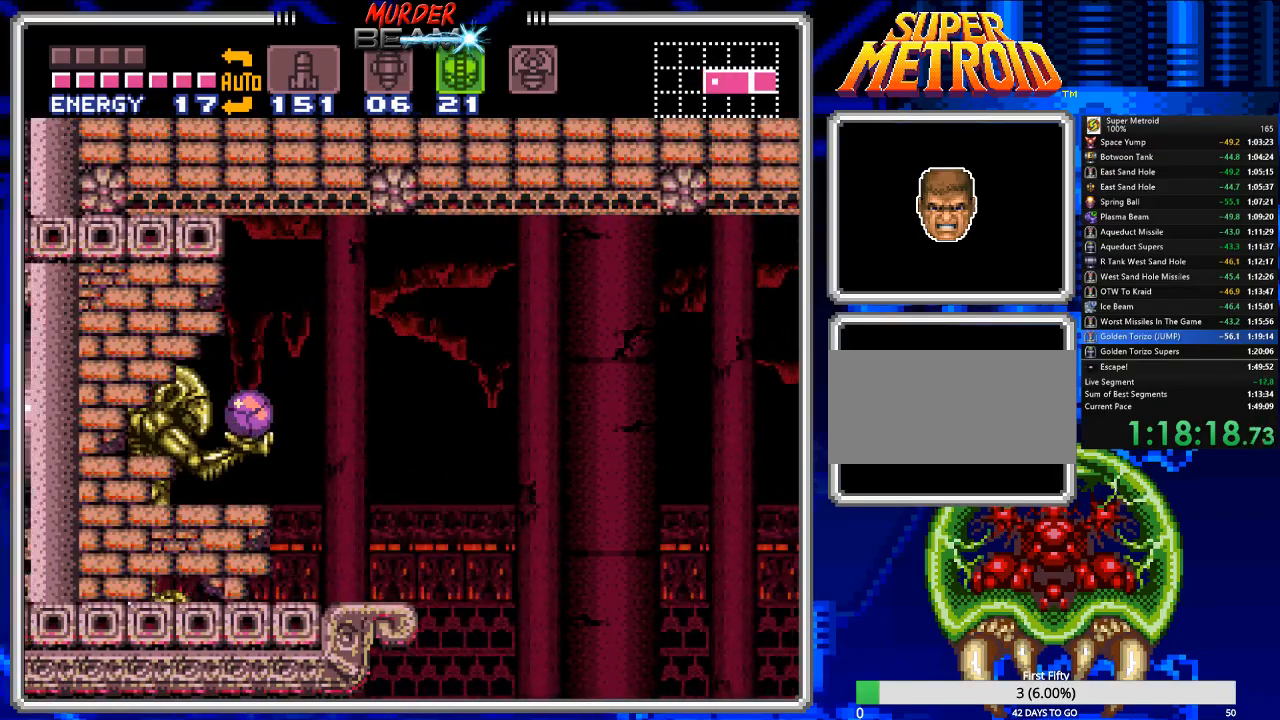
{"buttons": ["DPAD_RIGHT"], "events": []}
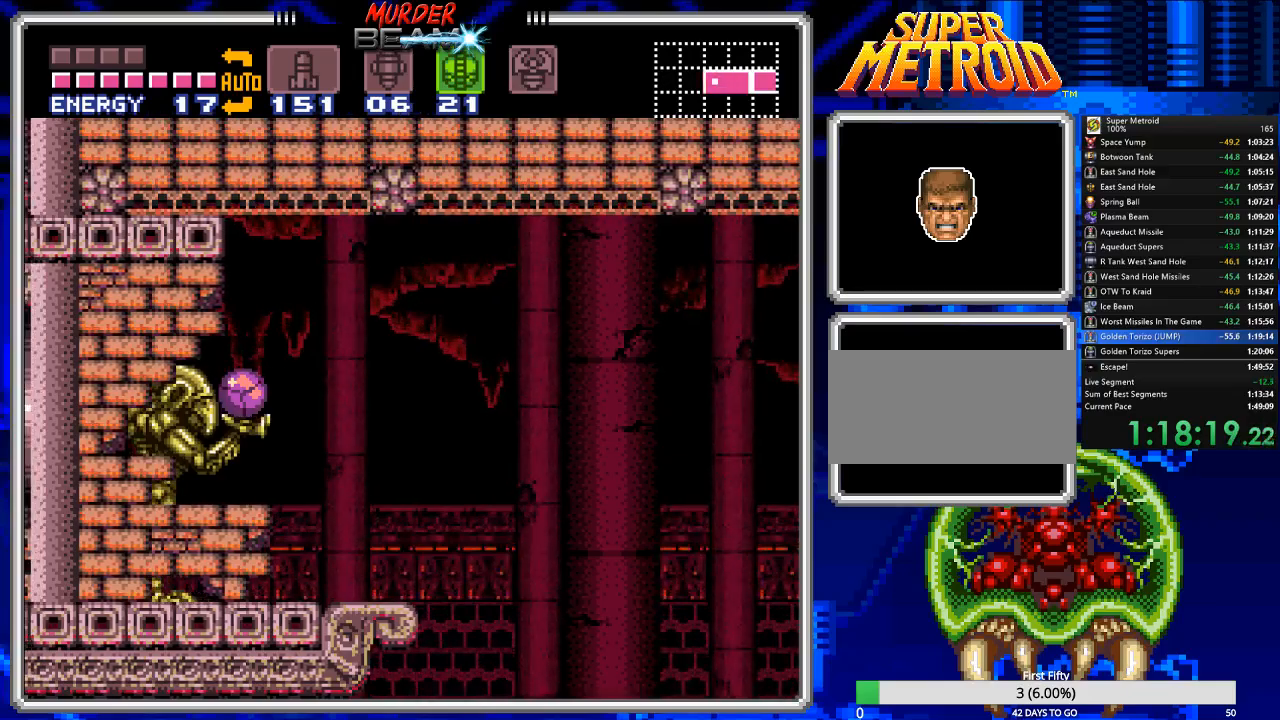
{"buttons": ["DPAD_RIGHT"], "events": []}
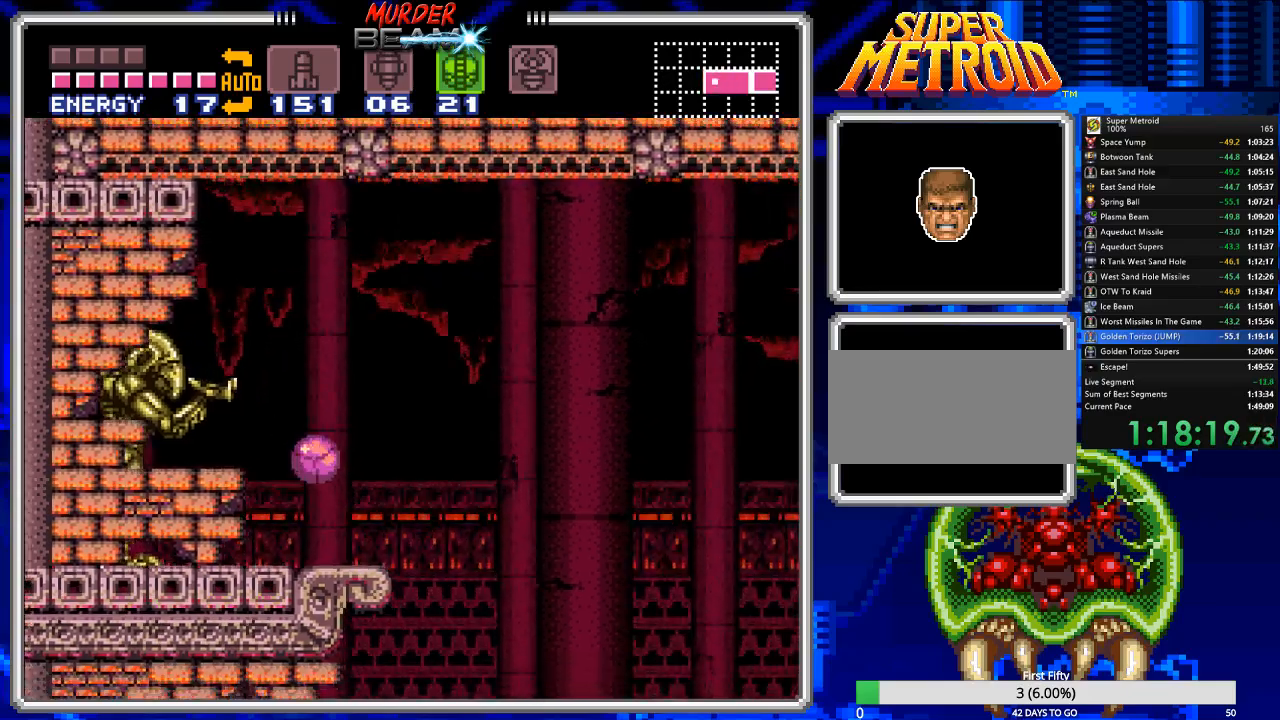
{"buttons": [], "events": [[417, "DPAD_RIGHT", "up"]]}
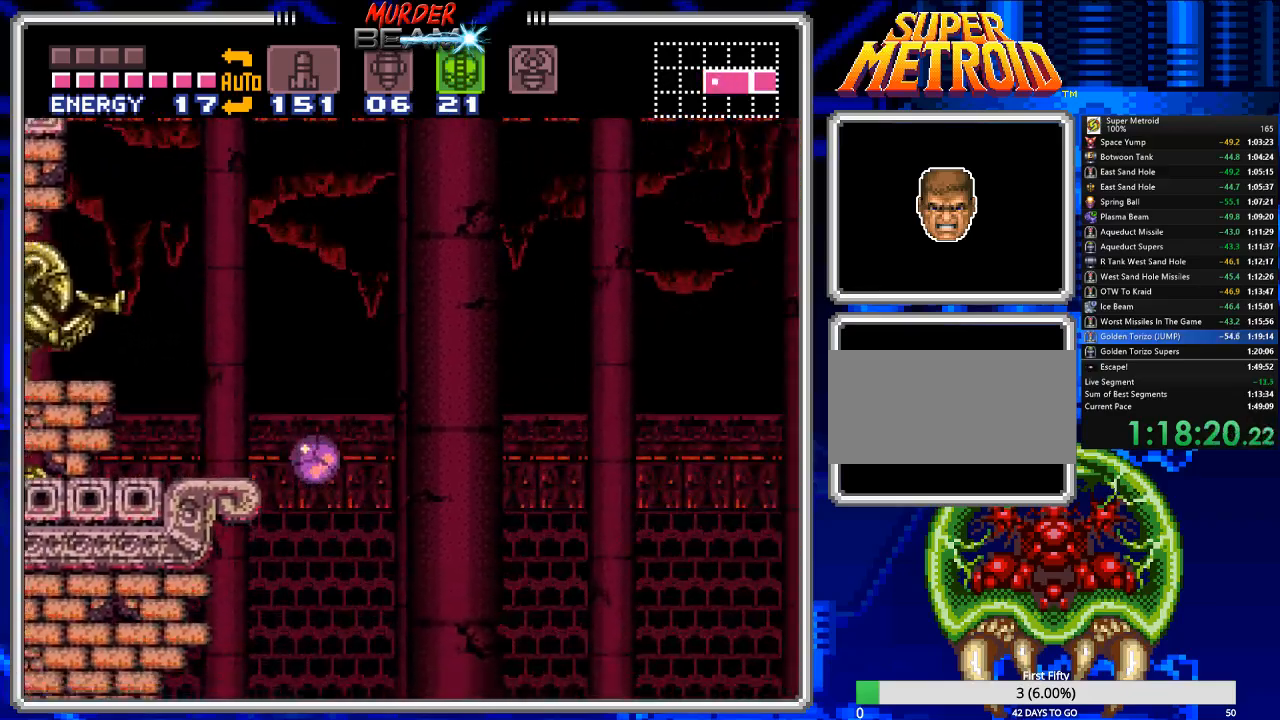
{"buttons": ["DPAD_RIGHT"], "events": [[467, "DPAD_RIGHT", "down"]]}
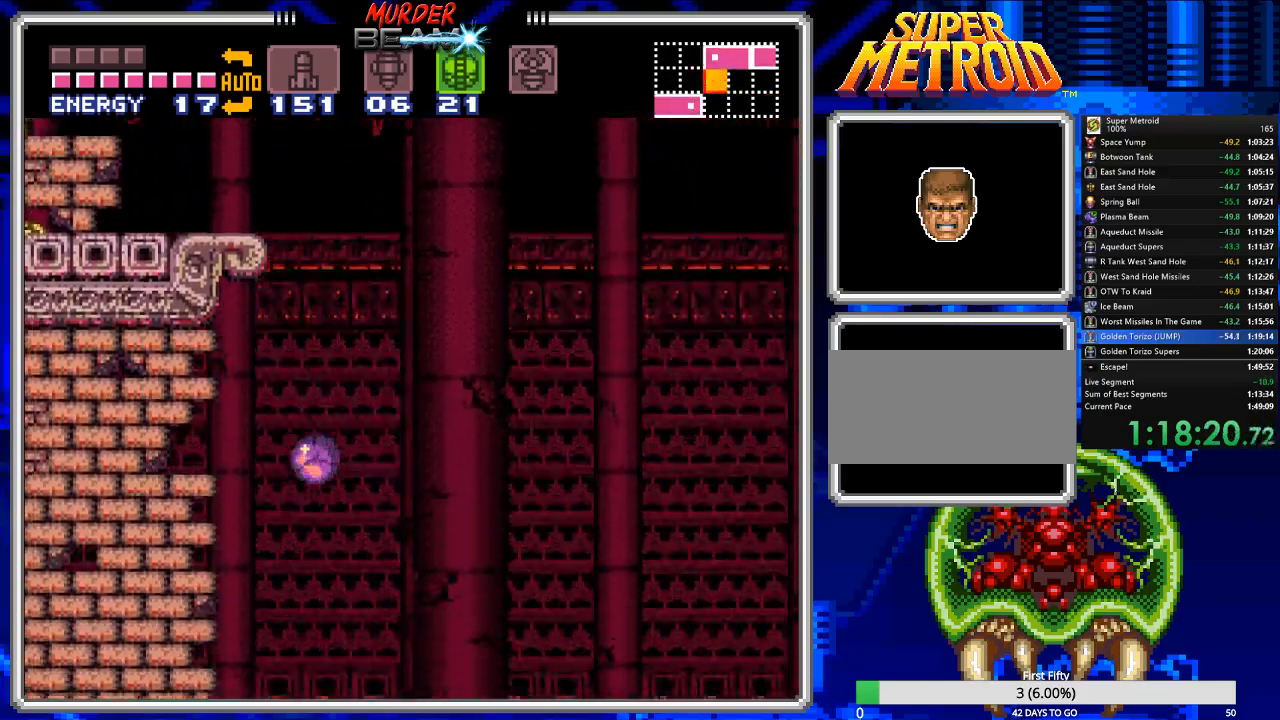
{"buttons": ["DPAD_RIGHT"], "events": [[133, "DPAD_RIGHT", "up"], [417, "DPAD_RIGHT", "down"]]}
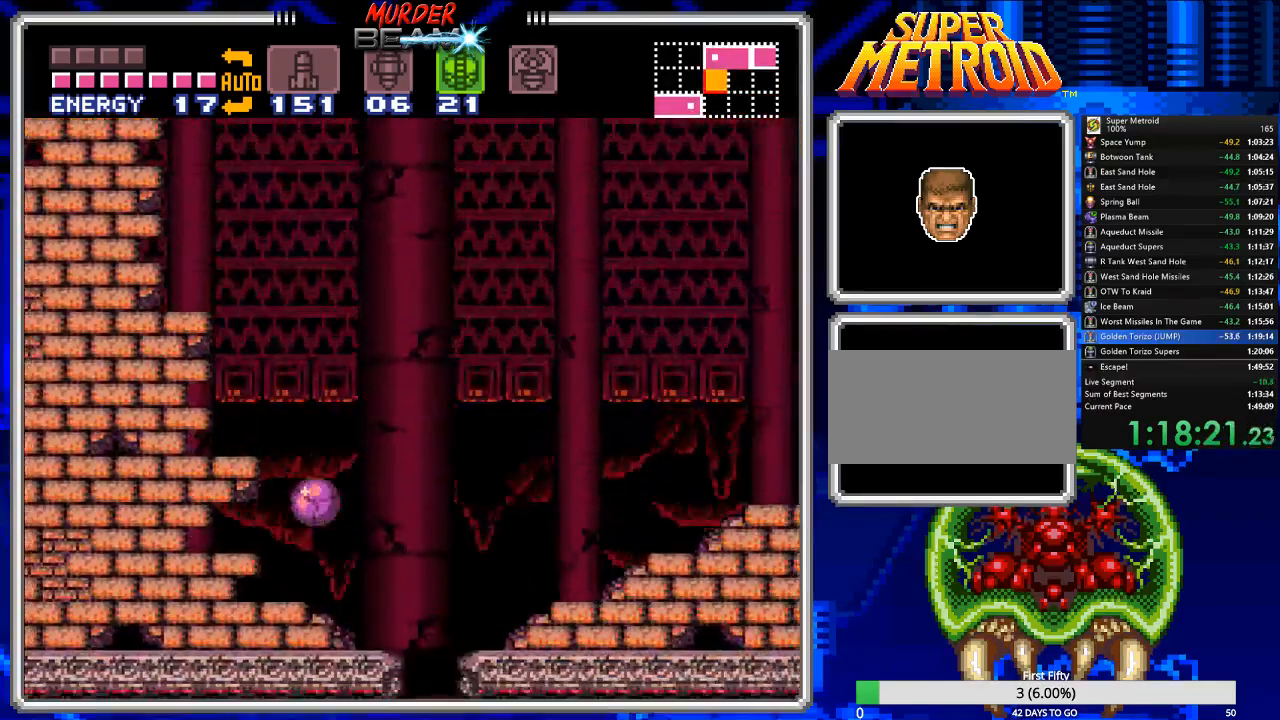
{"buttons": ["DPAD_RIGHT"], "events": [[217, "DPAD_RIGHT", "up"], [283, "X", "down"], [383, "X", "up"], [417, "DPAD_RIGHT", "down"]]}
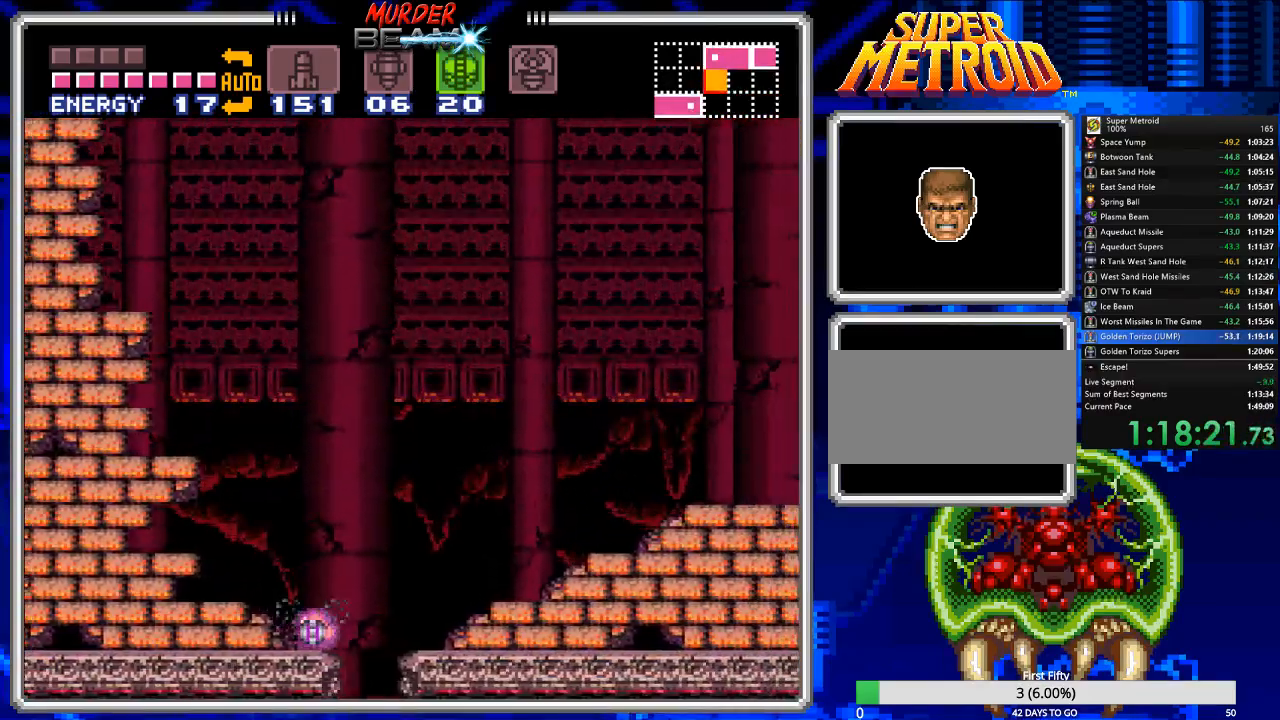
{"buttons": [], "events": [[167, "DPAD_RIGHT", "up"]]}
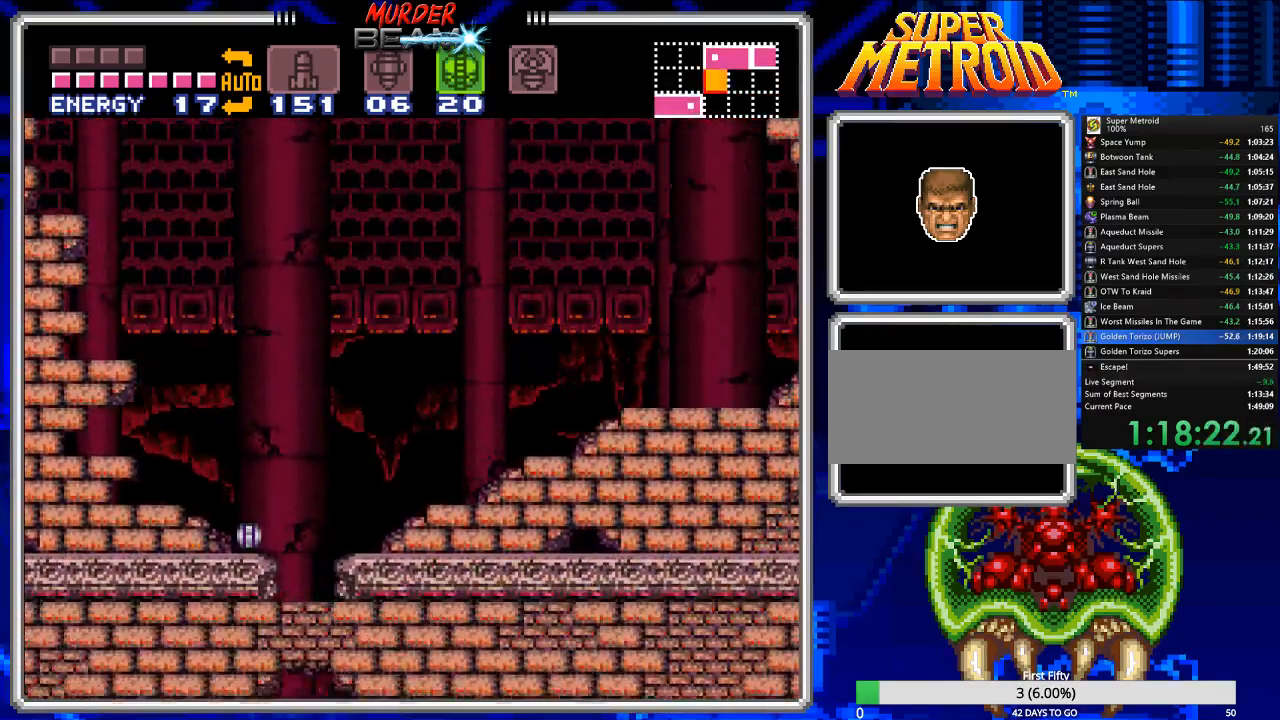
{"buttons": [], "events": []}
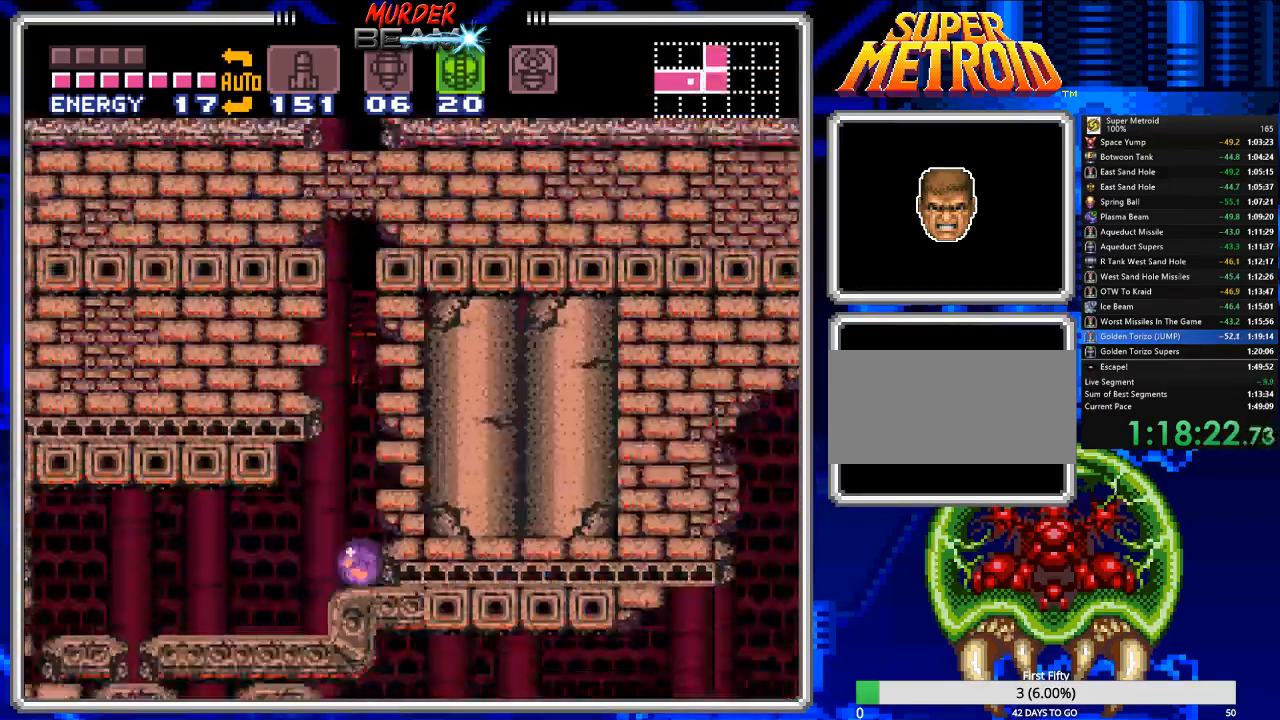
{"buttons": ["DPAD_LEFT"], "events": [[217, "DPAD_LEFT", "down"]]}
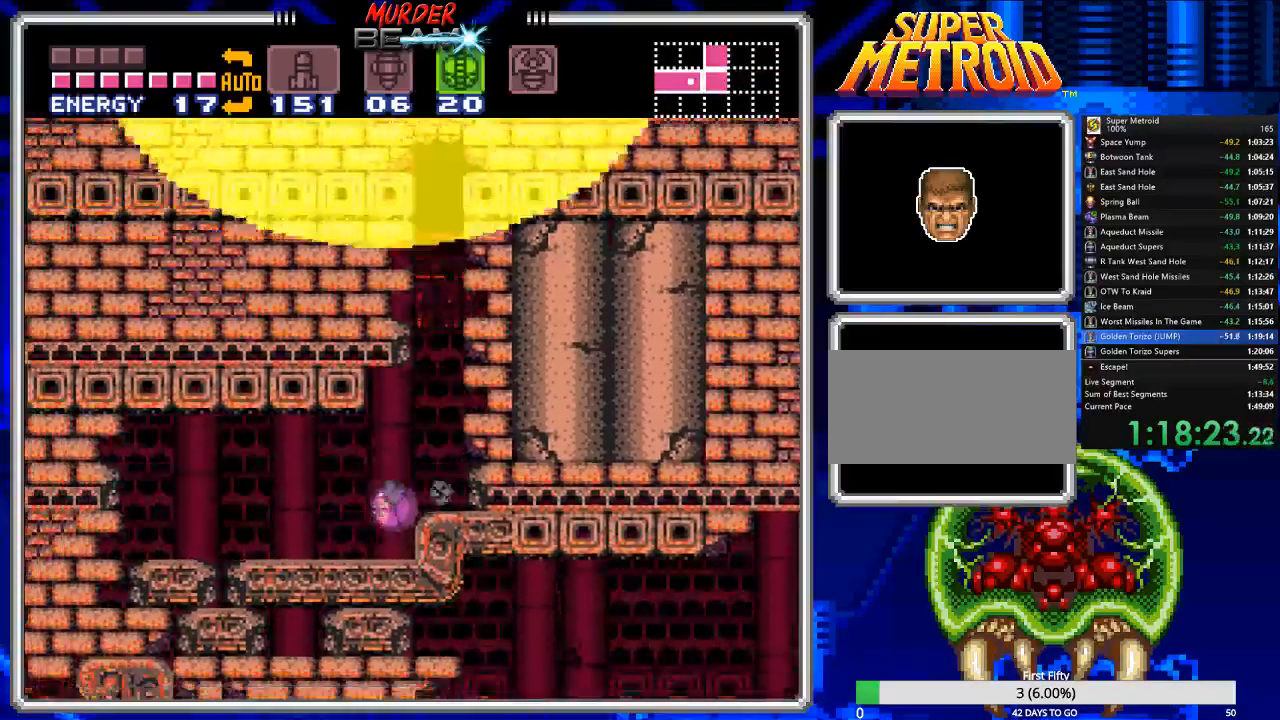
{"buttons": ["DPAD_LEFT"], "events": []}
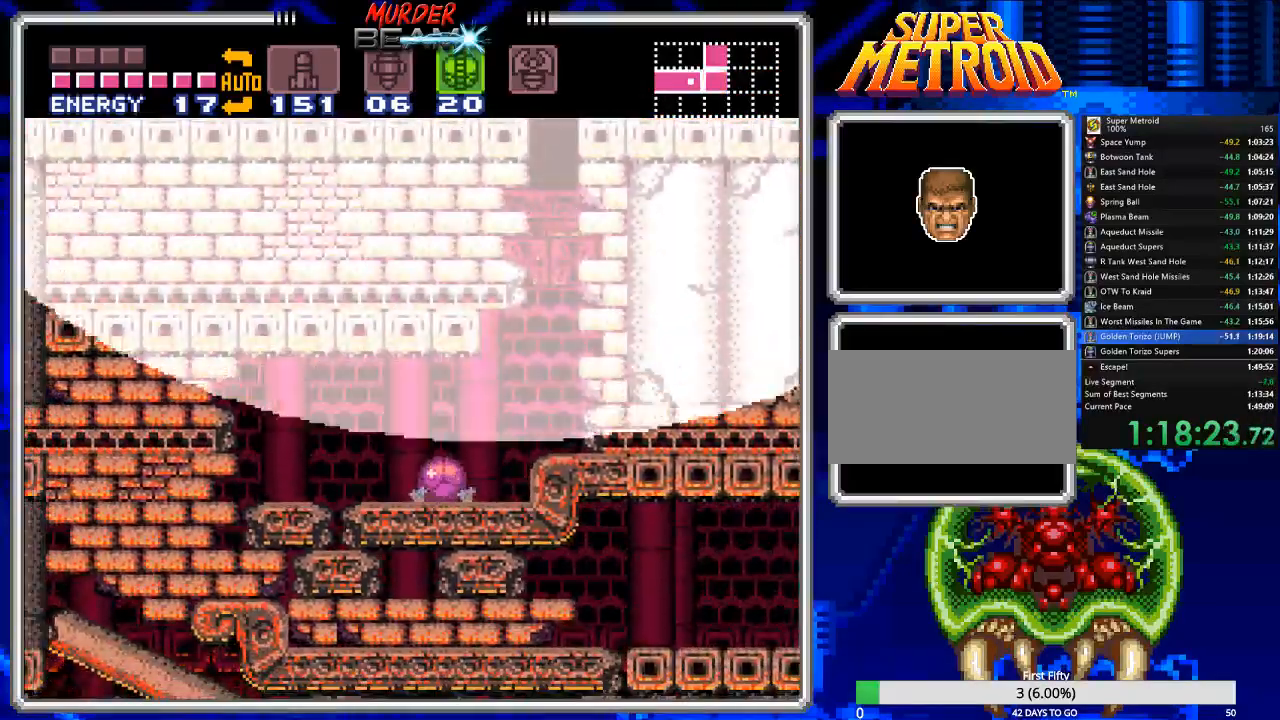
{"buttons": ["DPAD_RIGHT"], "events": [[383, "DPAD_LEFT", "up"], [483, "DPAD_RIGHT", "down"]]}
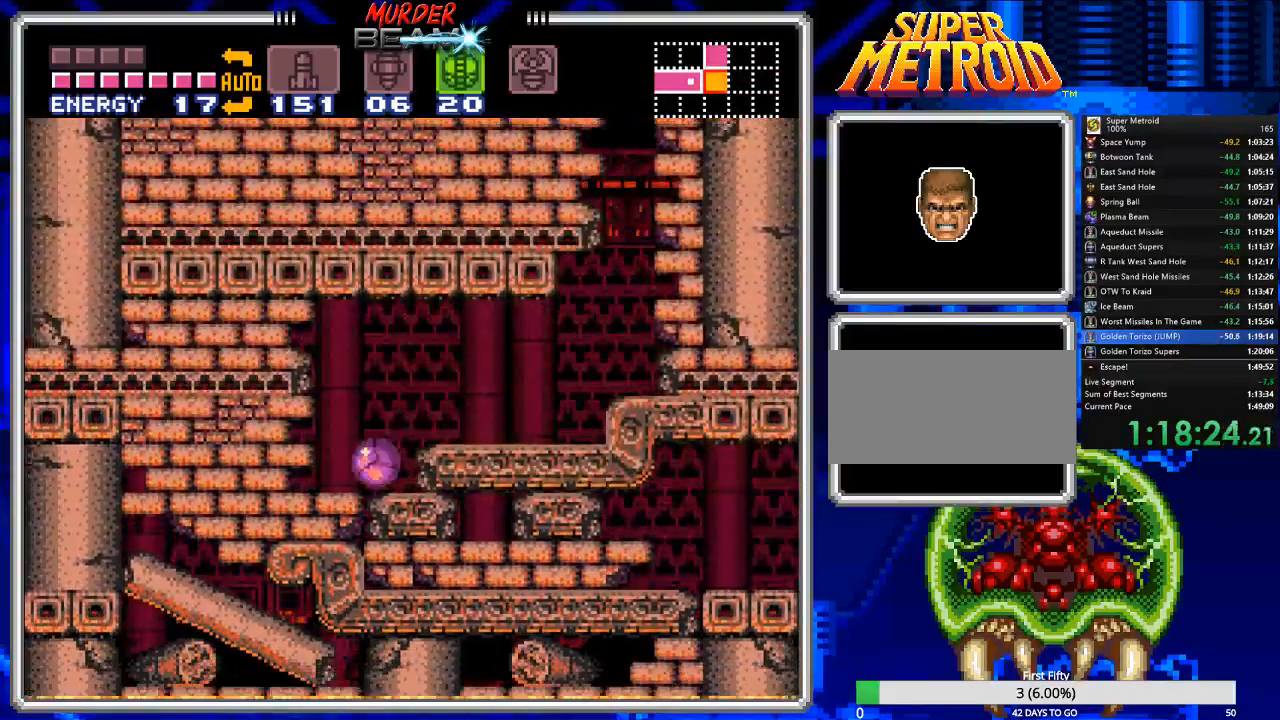
{"buttons": [], "events": [[83, "X", "down"], [183, "X", "up"], [217, "DPAD_RIGHT", "up"]]}
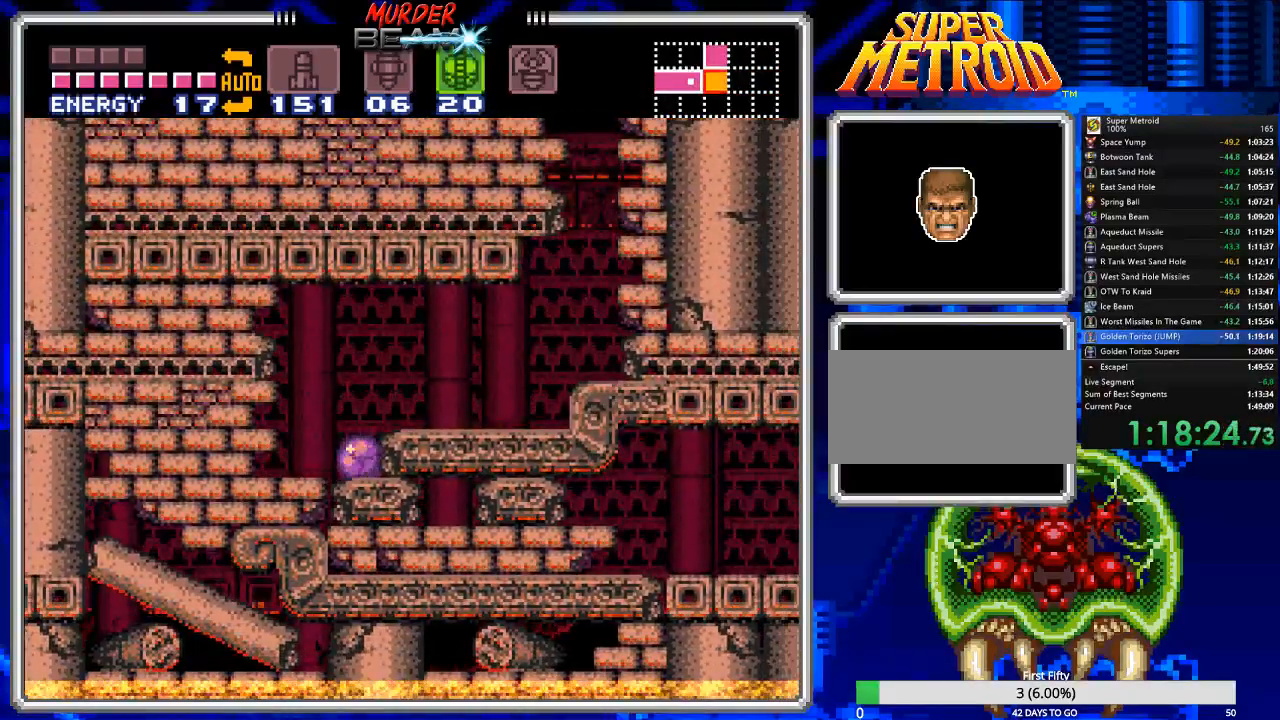
{"buttons": ["DPAD_RIGHT"], "events": [[83, "DPAD_LEFT", "down"], [300, "X", "down"], [333, "DPAD_LEFT", "up"], [400, "X", "up"], [467, "DPAD_RIGHT", "down"]]}
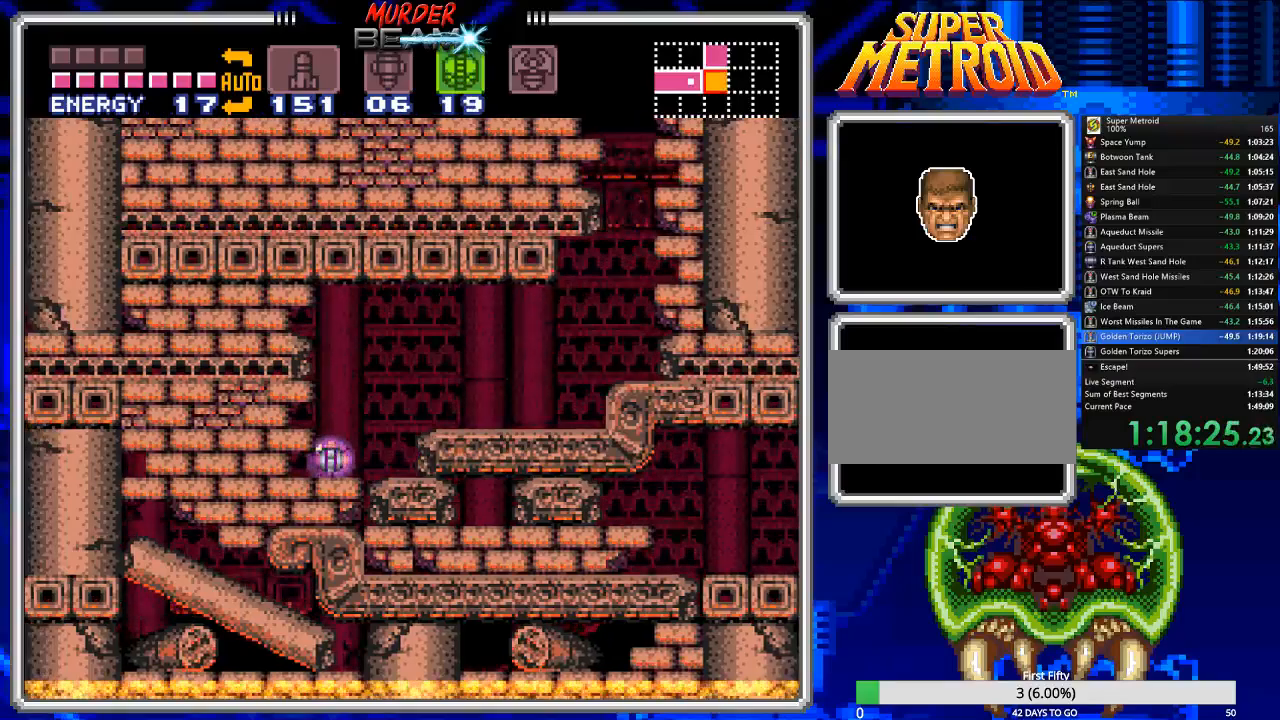
{"buttons": [], "events": [[133, "DPAD_RIGHT", "up"]]}
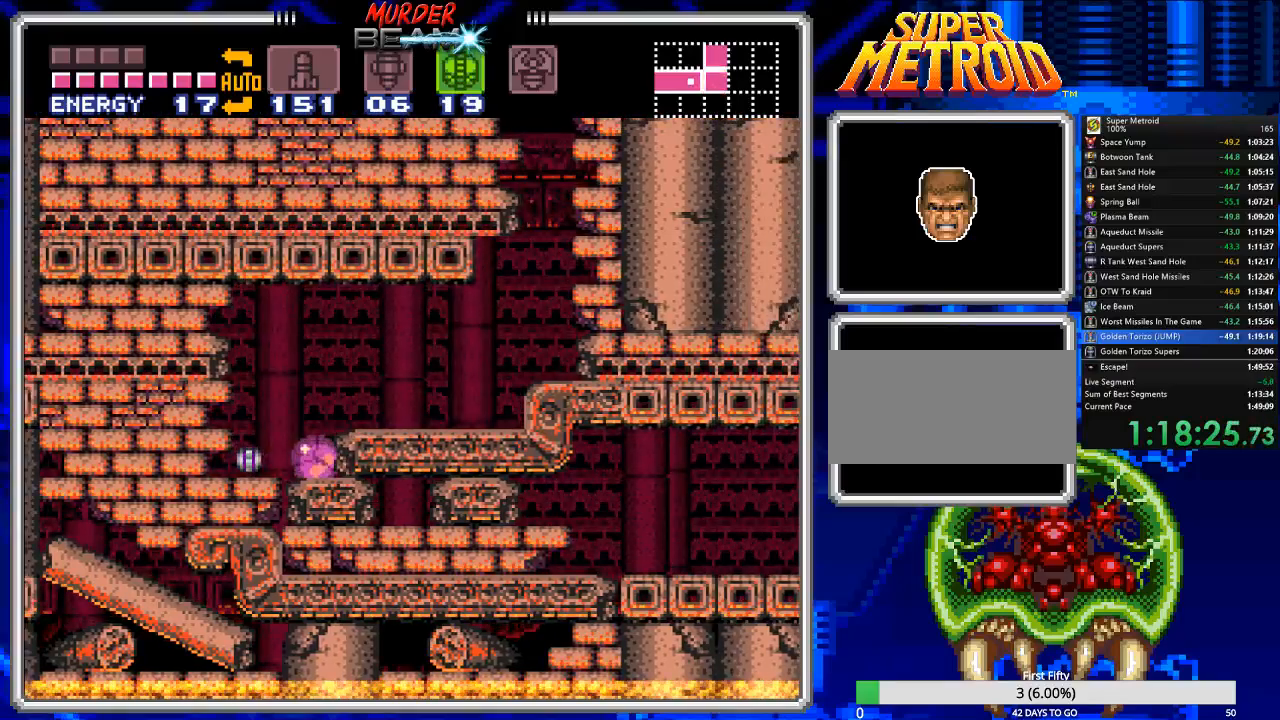
{"buttons": [], "events": []}
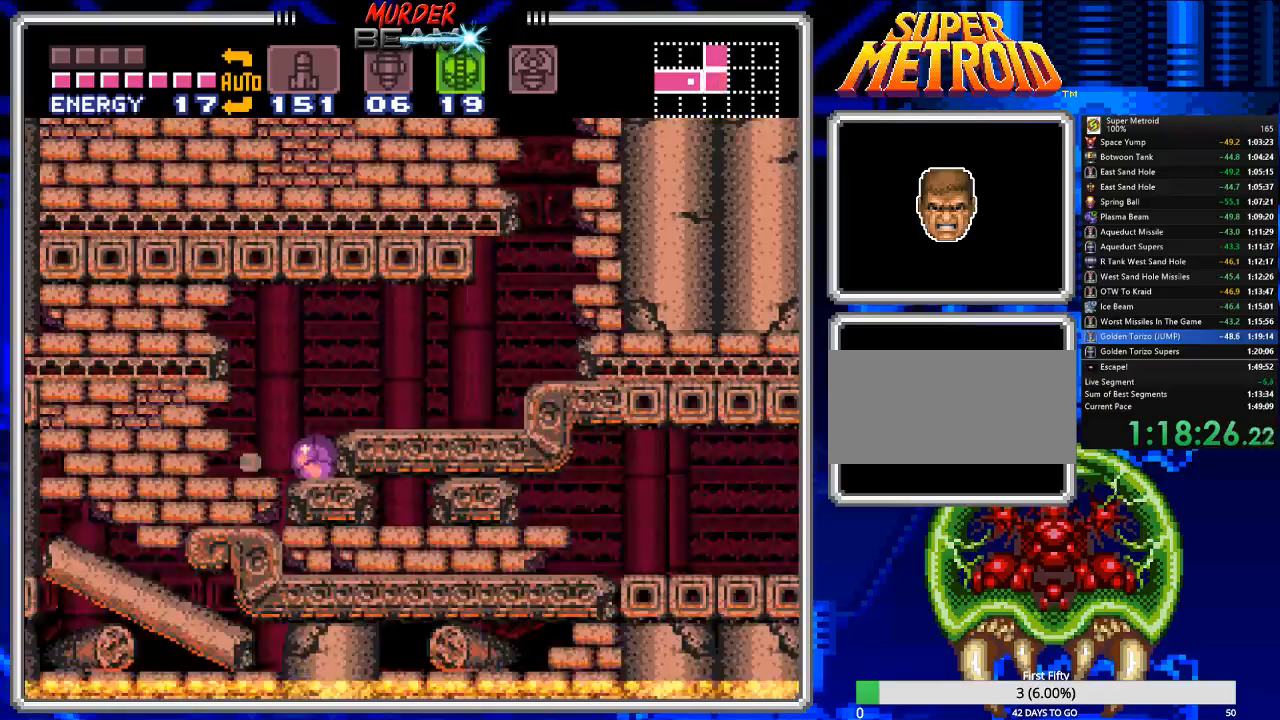
{"buttons": ["Y", "DPAD_RIGHT"], "events": [[250, "DPAD_RIGHT", "down"], [367, "Y", "down"], [433, "Y", "up"], [500, "Y", "down"]]}
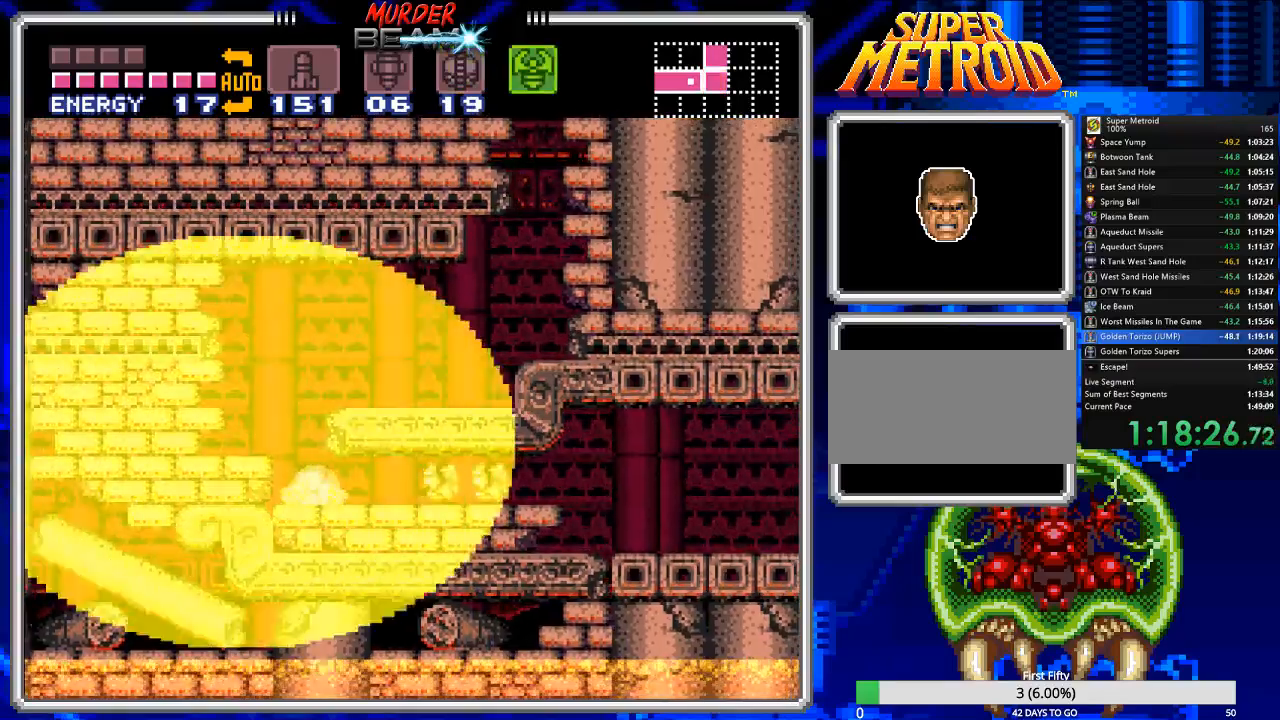
{"buttons": ["DPAD_RIGHT"], "events": [[100, "Y", "up"]]}
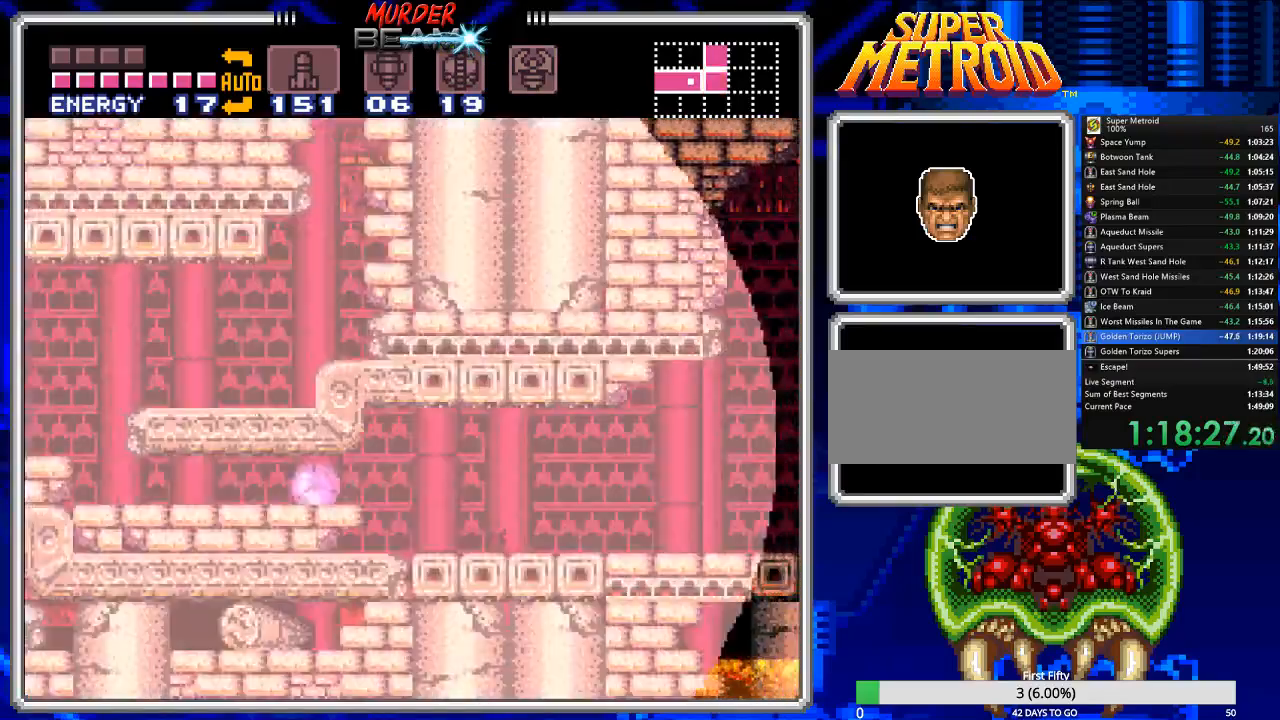
{"buttons": ["B", "DPAD_RIGHT"], "events": [[133, "DPAD_UP", "down"], [167, "DPAD_RIGHT", "up"], [250, "B", "down"], [250, "DPAD_RIGHT", "down"], [383, "DPAD_UP", "up"]]}
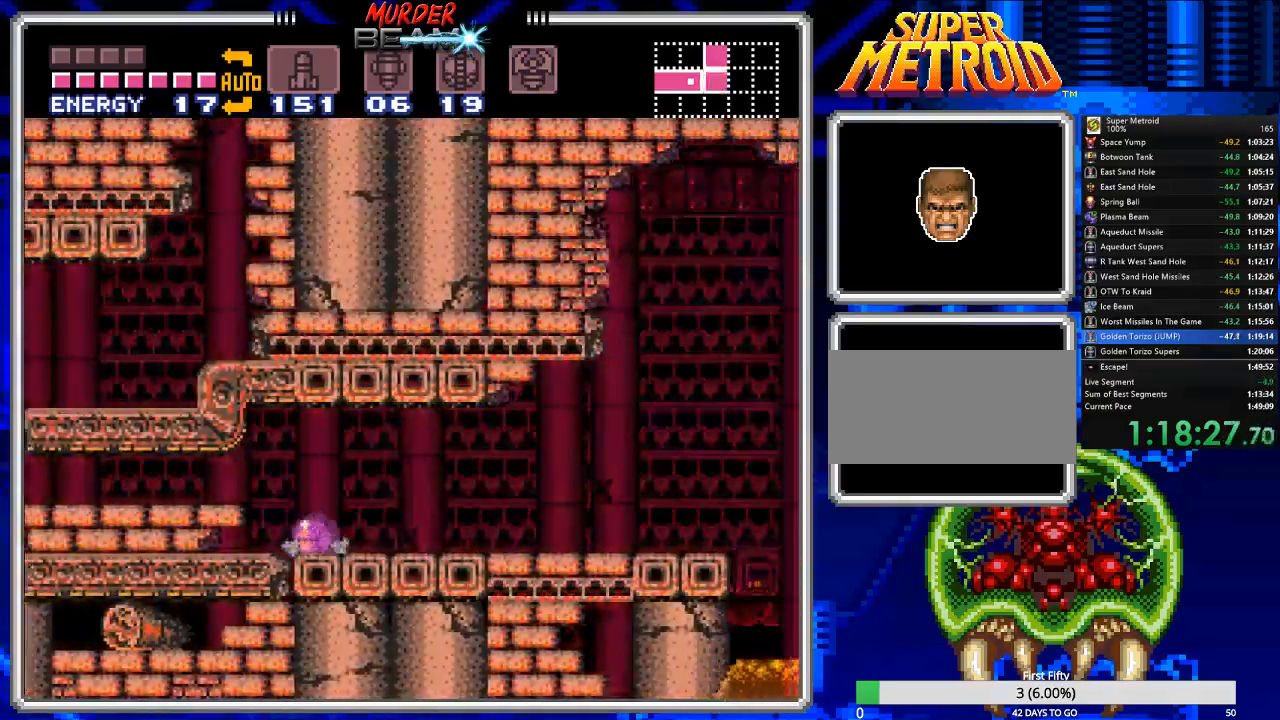
{"buttons": ["B", "DPAD_UP", "DPAD_RIGHT"], "events": [[183, "DPAD_UP", "down"], [350, "DPAD_UP", "up"], [383, "DPAD_UP", "down"], [417, "DPAD_UP", "up"], [500, "DPAD_UP", "down"]]}
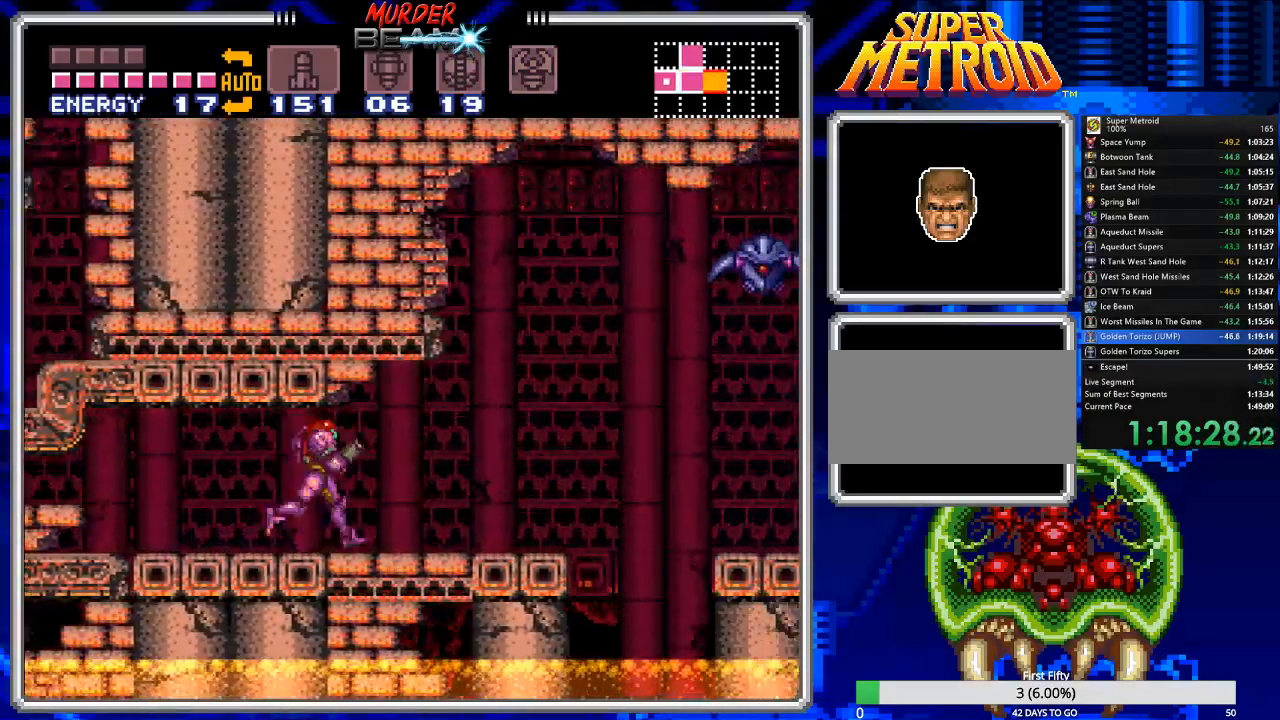
{"buttons": ["A", "B", "DPAD_RIGHT"], "events": [[33, "DPAD_UP", "up"], [300, "A", "down"]]}
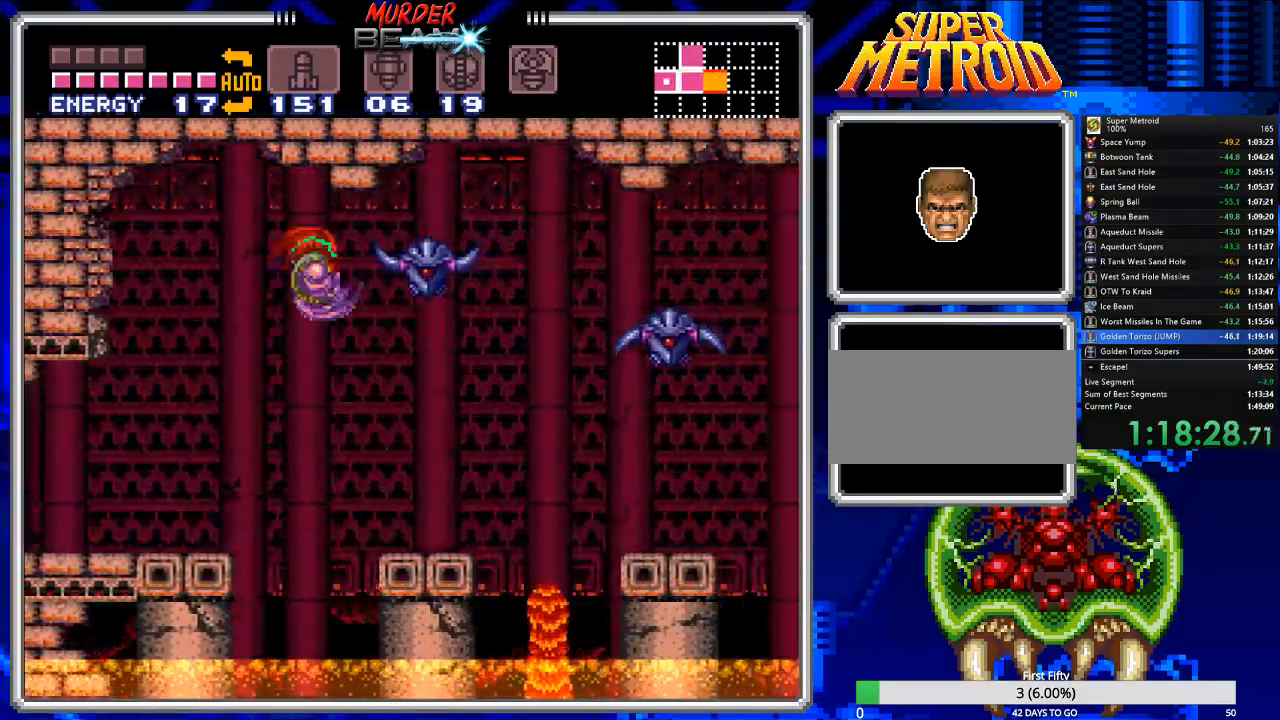
{"buttons": ["B", "DPAD_RIGHT"], "events": [[250, "A", "up"], [350, "A", "down"], [483, "A", "up"]]}
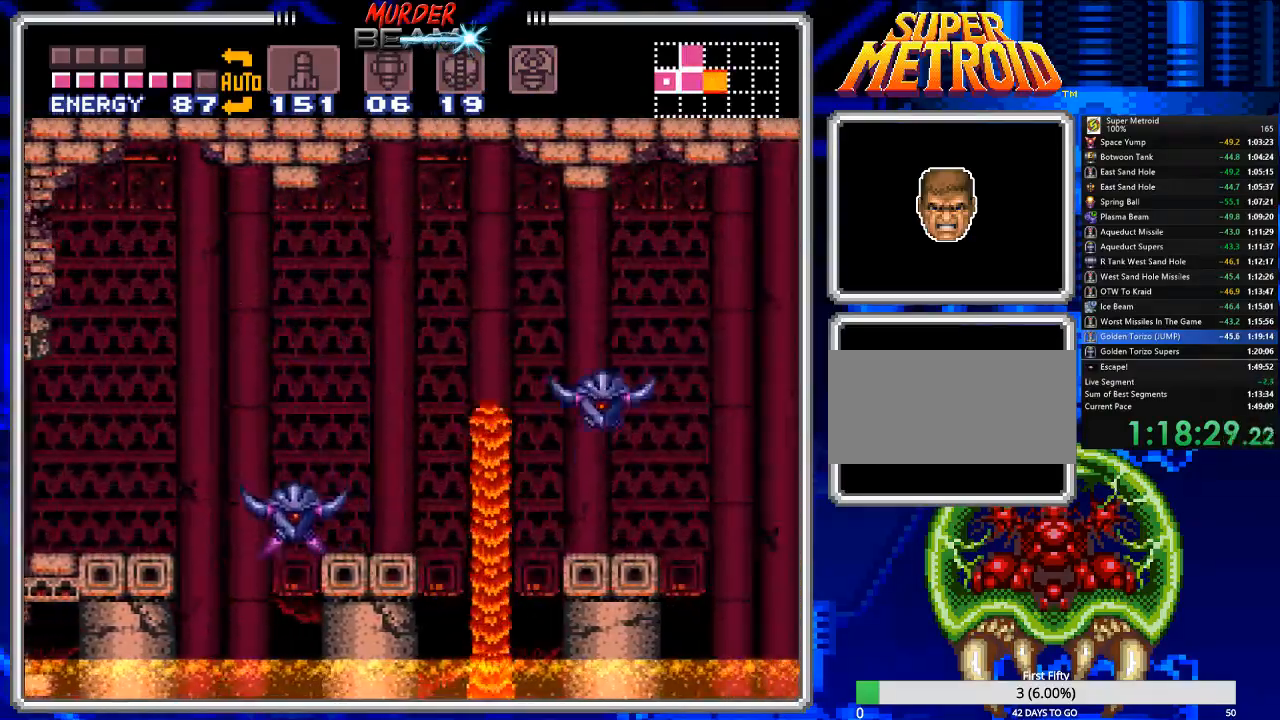
{"buttons": ["A", "B", "DPAD_RIGHT"], "events": [[350, "A", "down"]]}
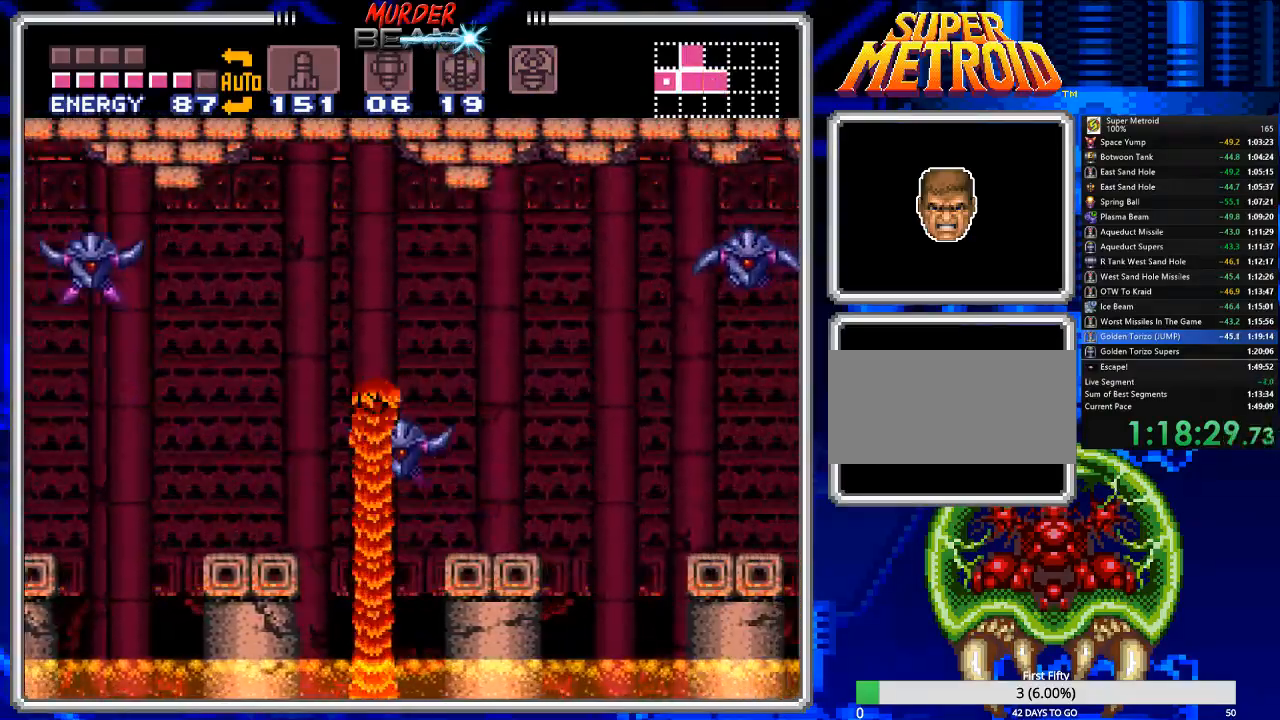
{"buttons": ["B", "DPAD_RIGHT"], "events": [[100, "A", "up"]]}
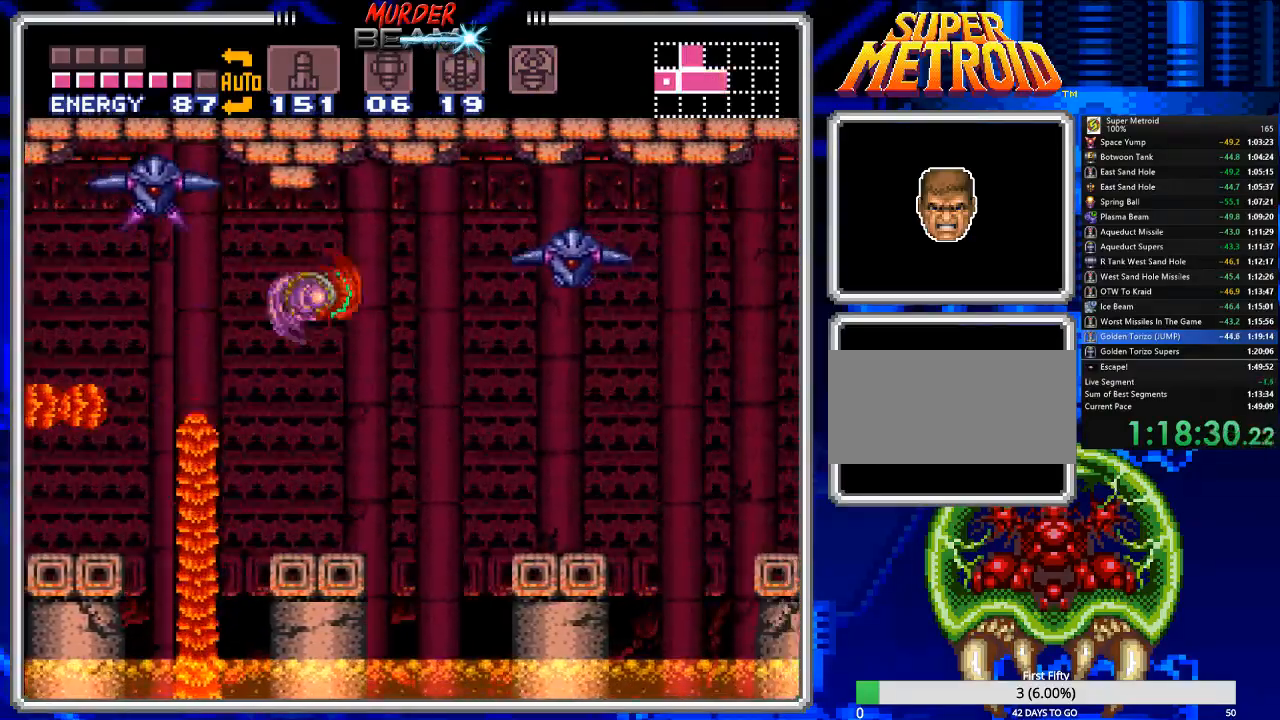
{"buttons": ["A", "B", "DPAD_RIGHT"], "events": [[83, "A", "down"], [183, "A", "up"], [450, "A", "down"]]}
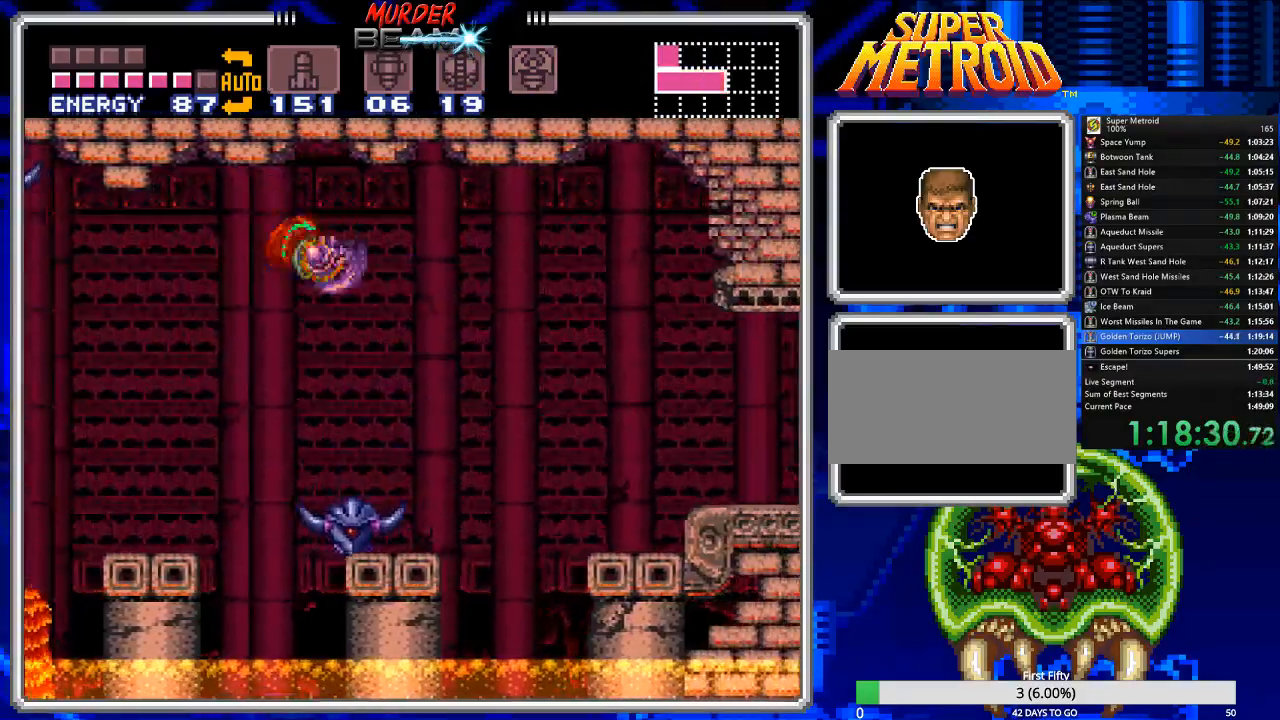
{"buttons": ["A", "B", "DPAD_RIGHT"], "events": [[117, "A", "up"], [367, "A", "down"]]}
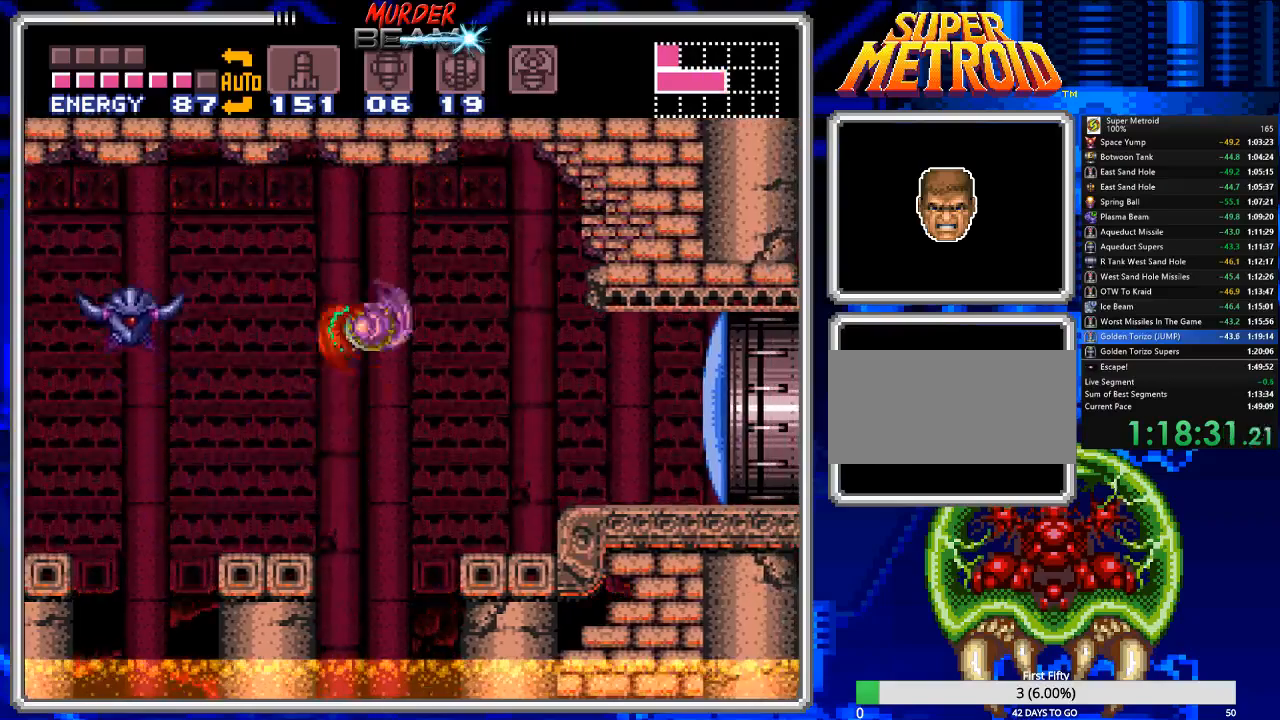
{"buttons": ["B", "DPAD_RIGHT"], "events": [[100, "A", "up"]]}
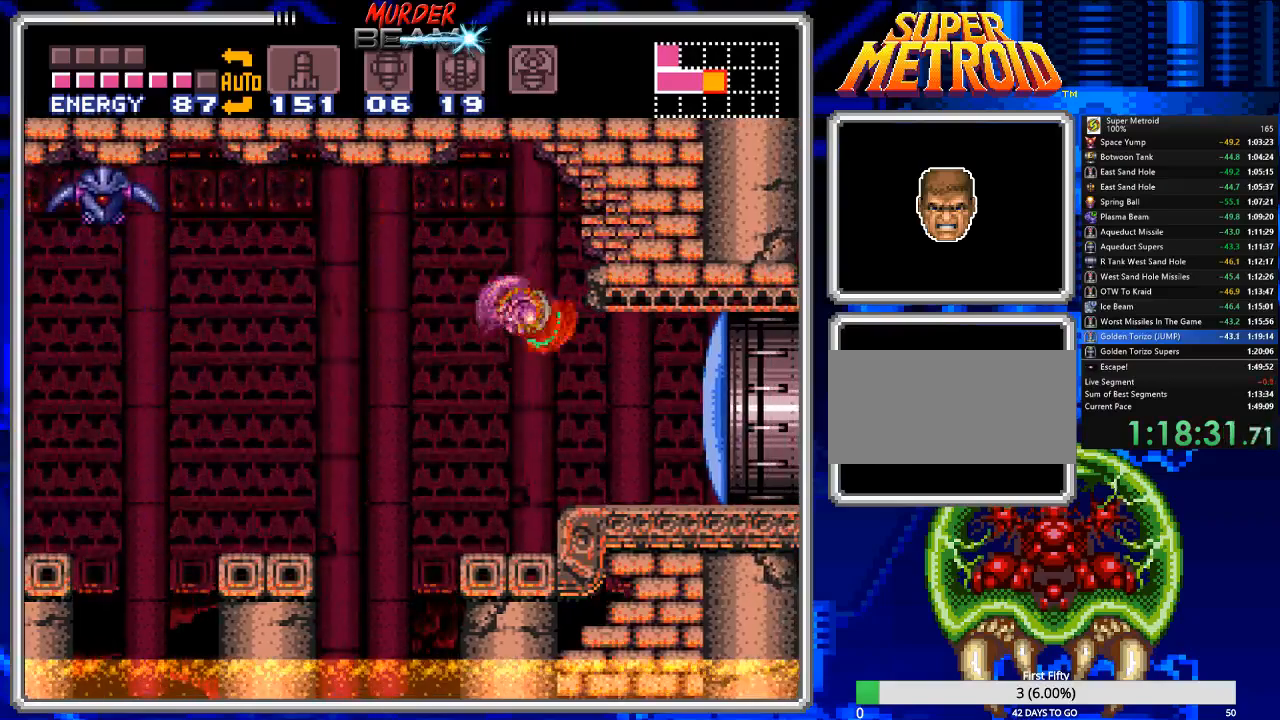
{"buttons": ["B", "DPAD_RIGHT"], "events": [[117, "X", "down"], [183, "X", "up"]]}
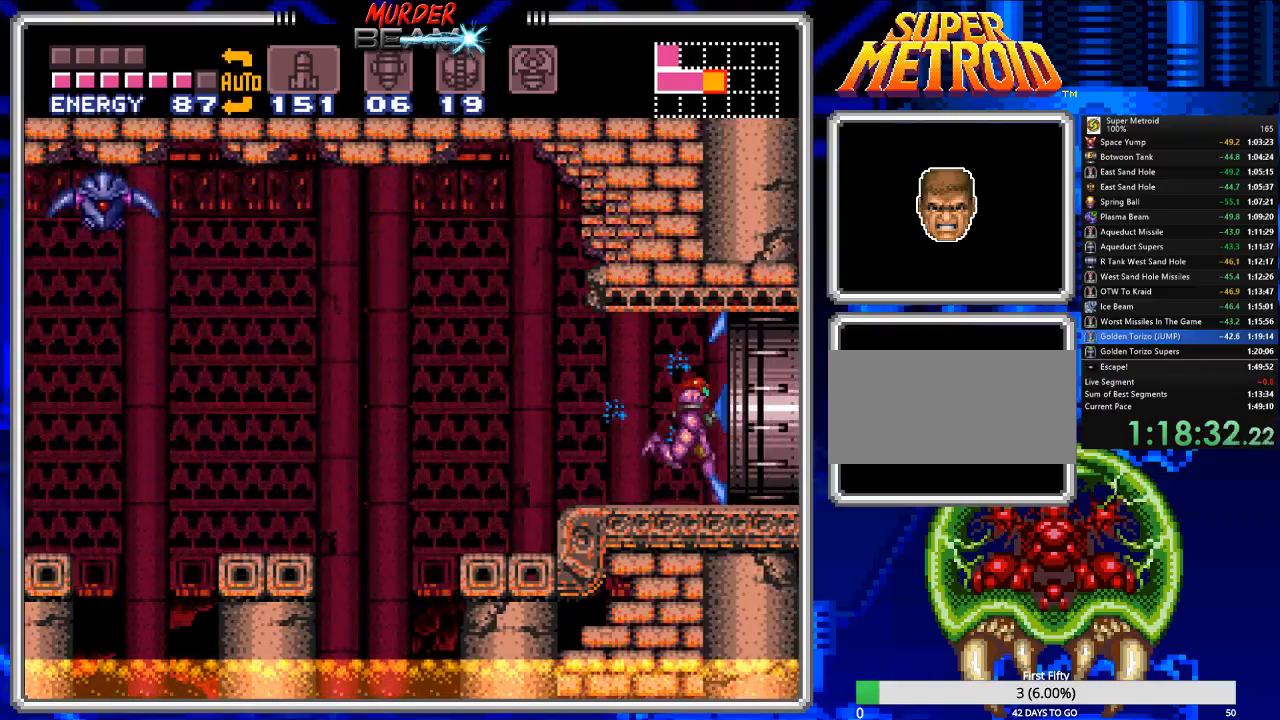
{"buttons": ["B"], "events": [[350, "DPAD_RIGHT", "up"]]}